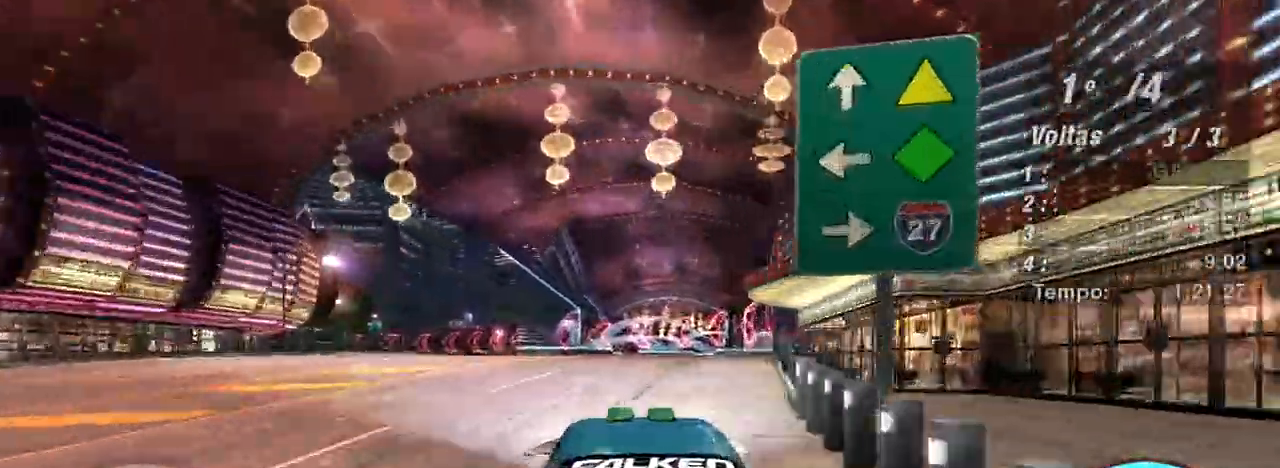
Gameplay with a controller (Xbox layout); each line is a JSON object with the inputs held at the frame after it. "events" lists button and stick changes between this image and that frame as [ms after this image, input, new state], when the widget could be followed in between. Not read: L3.
{"buttons": ["R2"], "left_stick": "left", "right_stick": "center", "events": [[134, "left_stick", "left"], [301, "left_stick", "center"], [367, "left_stick", "left"]]}
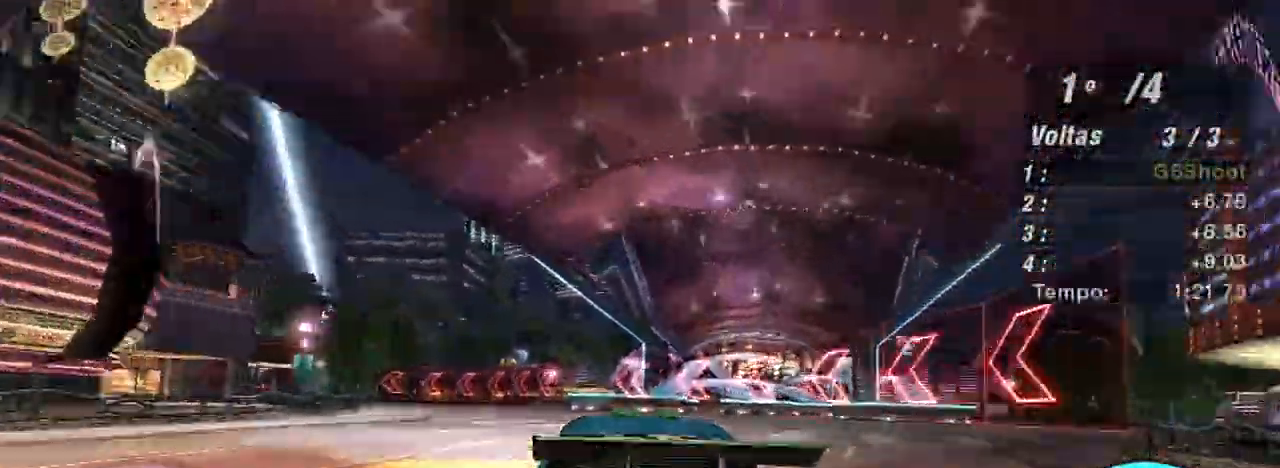
{"buttons": ["R2"], "left_stick": "left", "right_stick": "center", "events": [[367, "left_stick", "center"], [500, "left_stick", "left"]]}
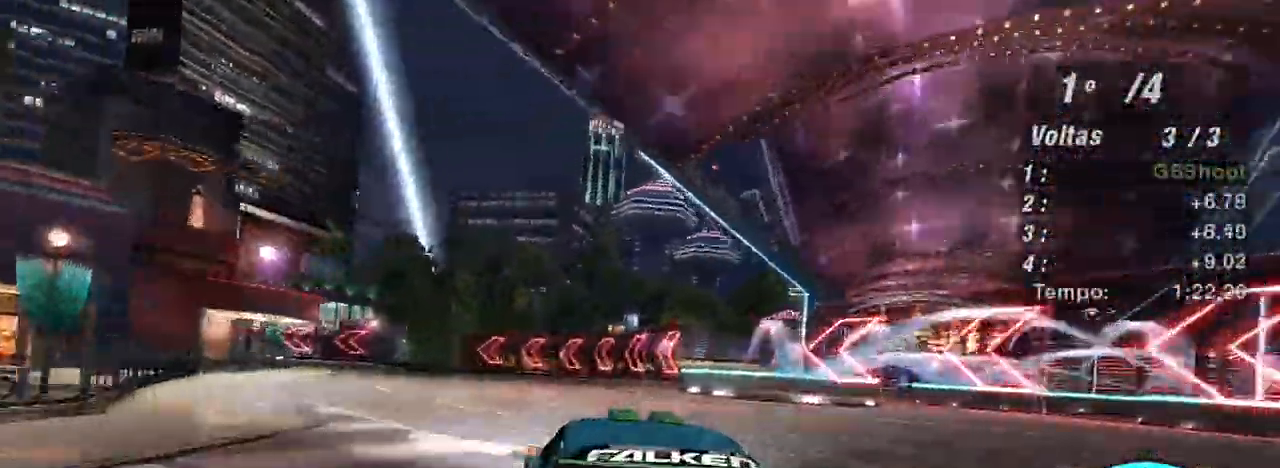
{"buttons": ["R2"], "left_stick": "left", "right_stick": "center", "events": []}
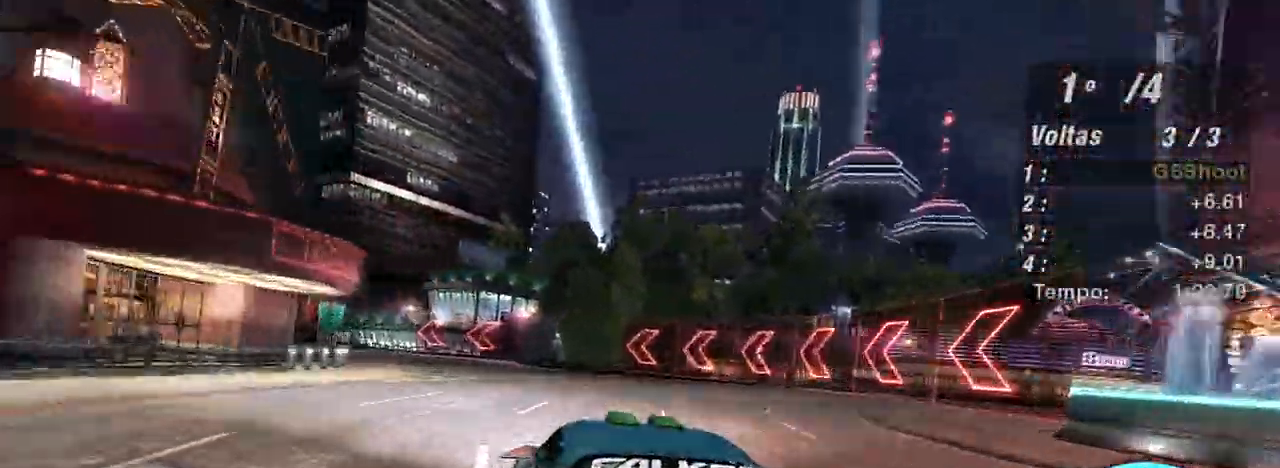
{"buttons": ["R2"], "left_stick": "left", "right_stick": "center", "events": [[100, "left_stick", "center"], [300, "left_stick", "left"]]}
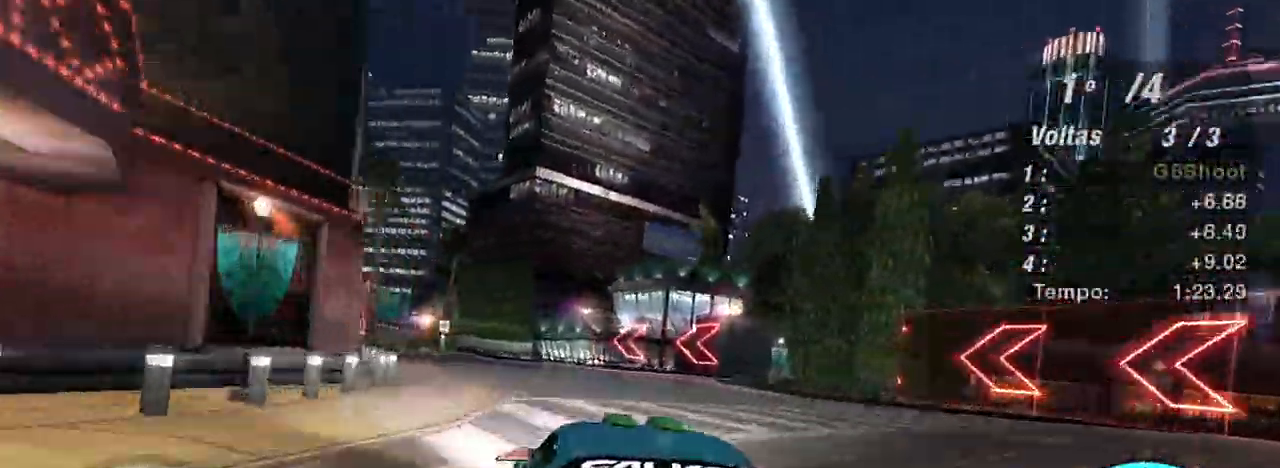
{"buttons": ["R2"], "left_stick": "center", "right_stick": "center", "events": [[434, "left_stick", "center"]]}
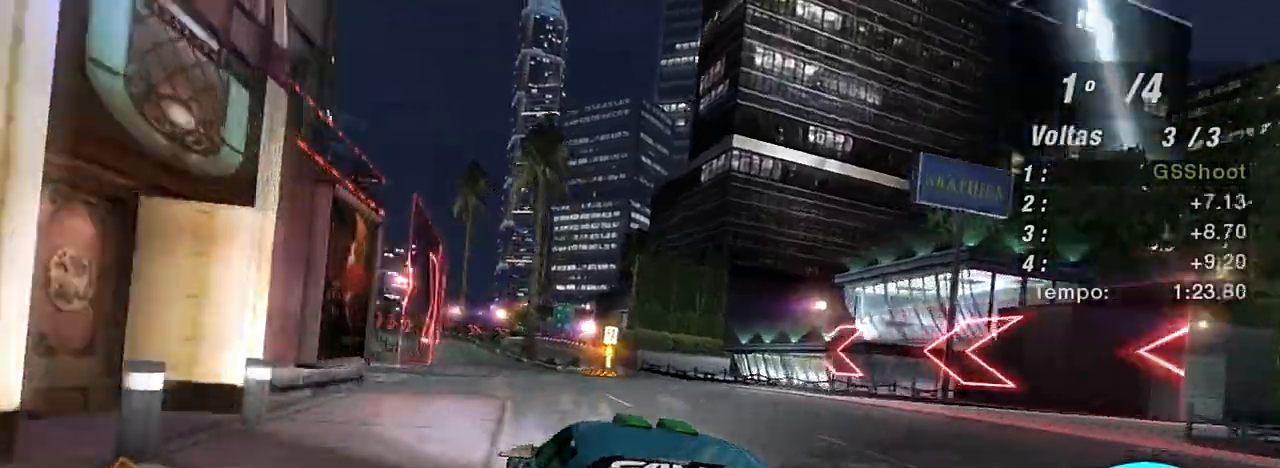
{"buttons": ["R2"], "left_stick": "right", "right_stick": "center", "events": [[367, "left_stick", "right"]]}
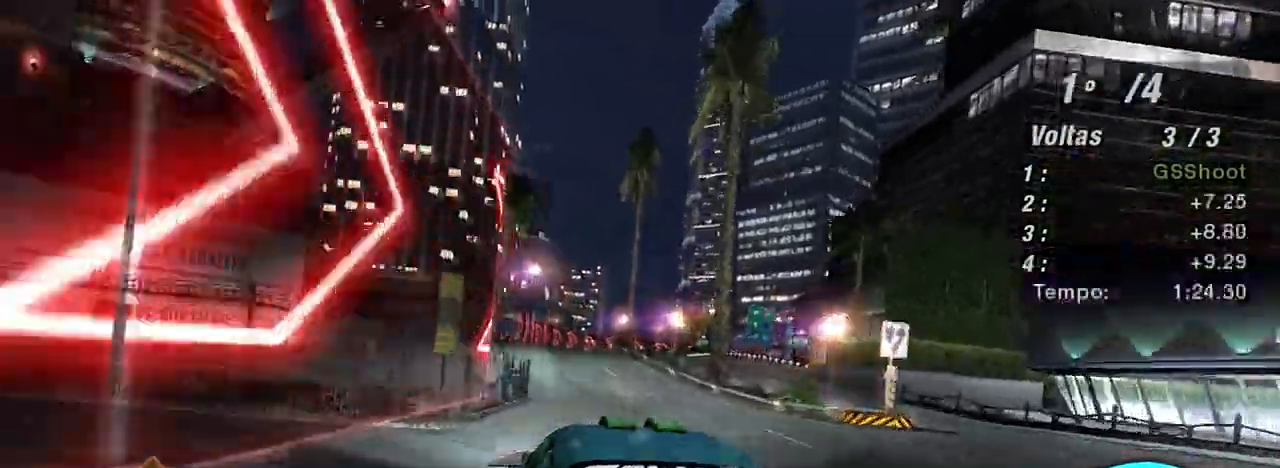
{"buttons": ["R2"], "left_stick": "down-left", "right_stick": "center", "events": [[200, "left_stick", "center"], [367, "left_stick", "down-left"]]}
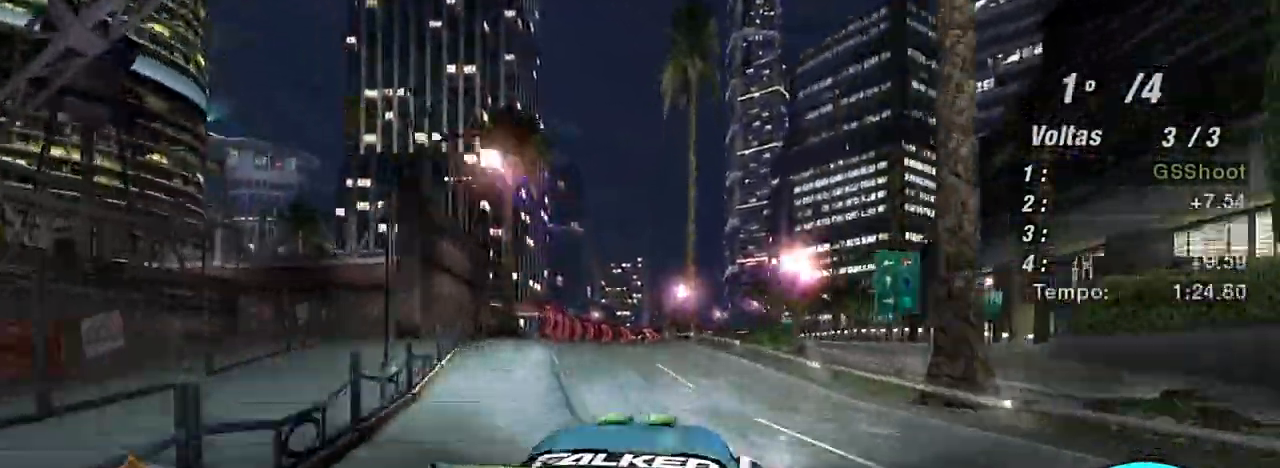
{"buttons": [], "left_stick": "center", "right_stick": "center", "events": [[33, "left_stick", "center"], [267, "left_stick", "down-left"], [400, "R2", "up"], [400, "left_stick", "down"], [500, "left_stick", "center"]]}
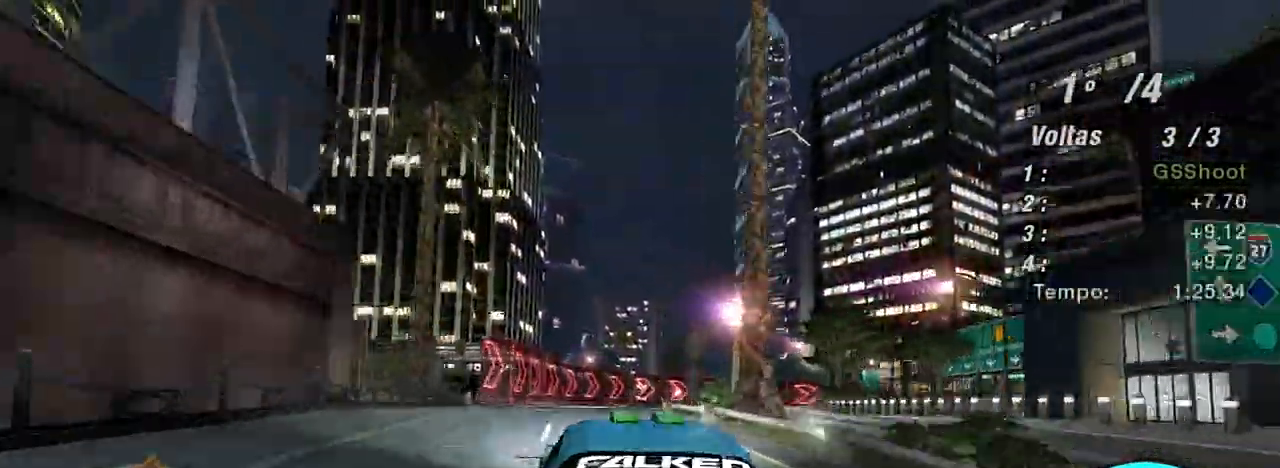
{"buttons": [], "left_stick": "right", "right_stick": "center", "events": [[134, "L2", "down"], [134, "left_stick", "right"], [401, "L2", "up"]]}
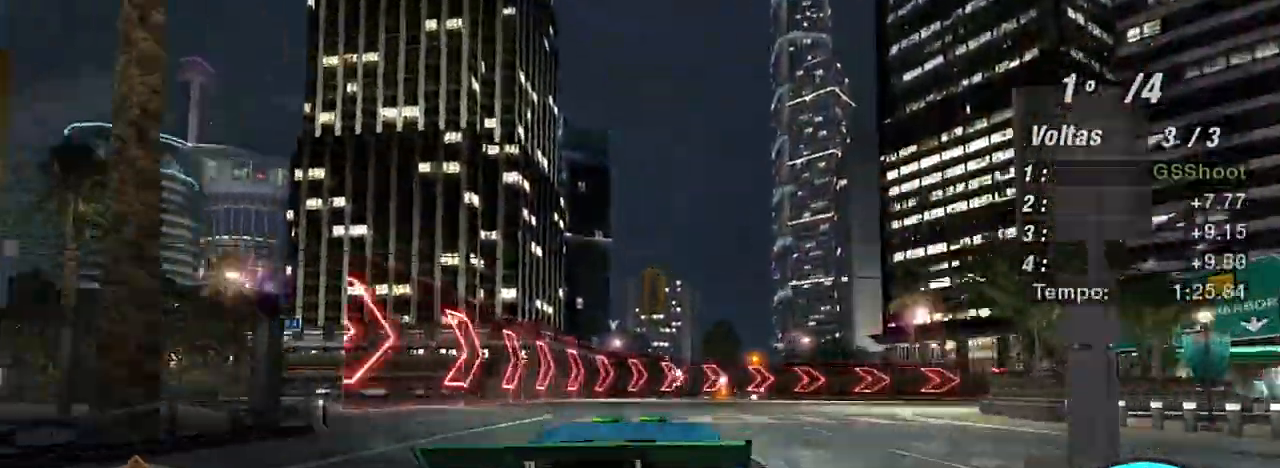
{"buttons": ["R2"], "left_stick": "up-right", "right_stick": "center", "events": [[100, "L1", "down"], [100, "left_stick", "up-right"], [200, "L1", "up"], [300, "R2", "down"]]}
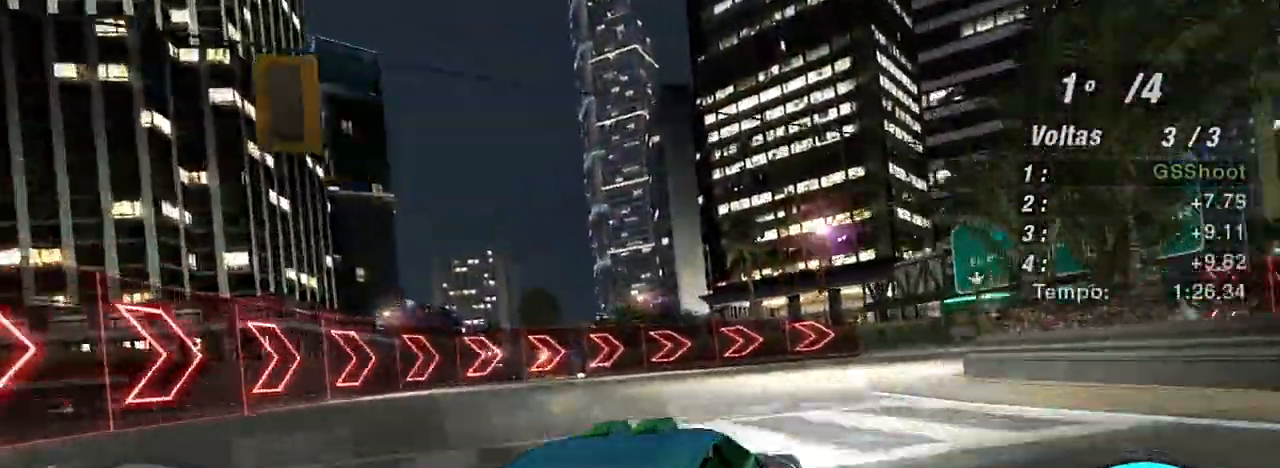
{"buttons": ["R2"], "left_stick": "center", "right_stick": "center", "events": [[67, "left_stick", "center"]]}
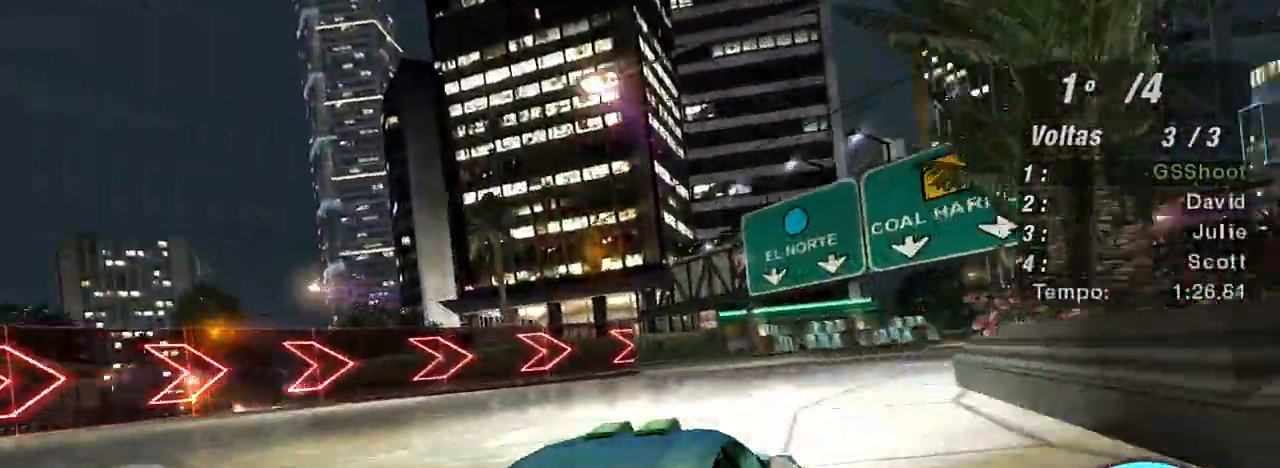
{"buttons": ["R2"], "left_stick": "up-right", "right_stick": "center", "events": [[133, "left_stick", "up-right"], [400, "left_stick", "center"], [467, "left_stick", "up-right"]]}
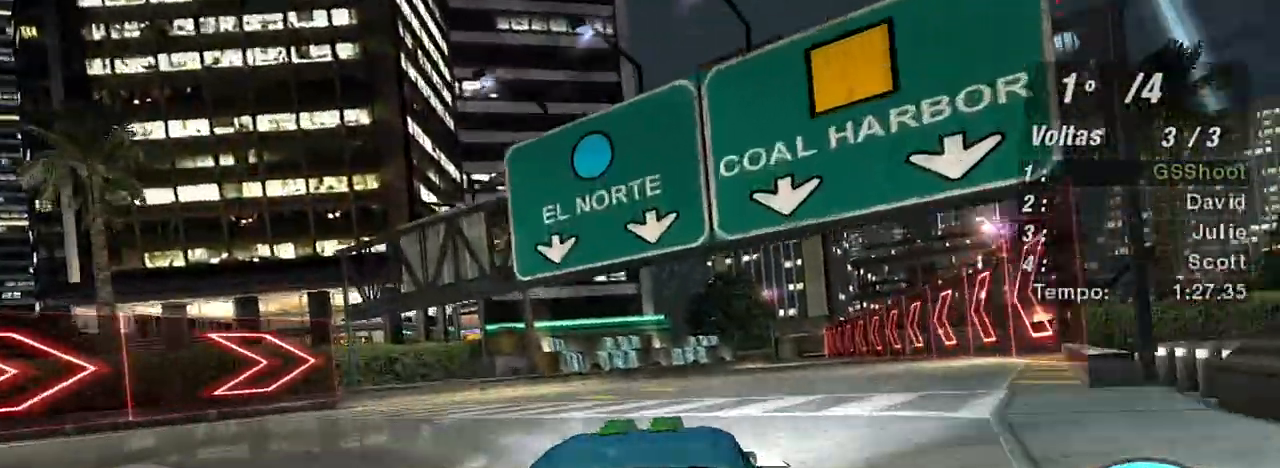
{"buttons": ["R2"], "left_stick": "up", "right_stick": "center", "events": [[234, "left_stick", "center"], [301, "left_stick", "up-left"], [467, "left_stick", "up"]]}
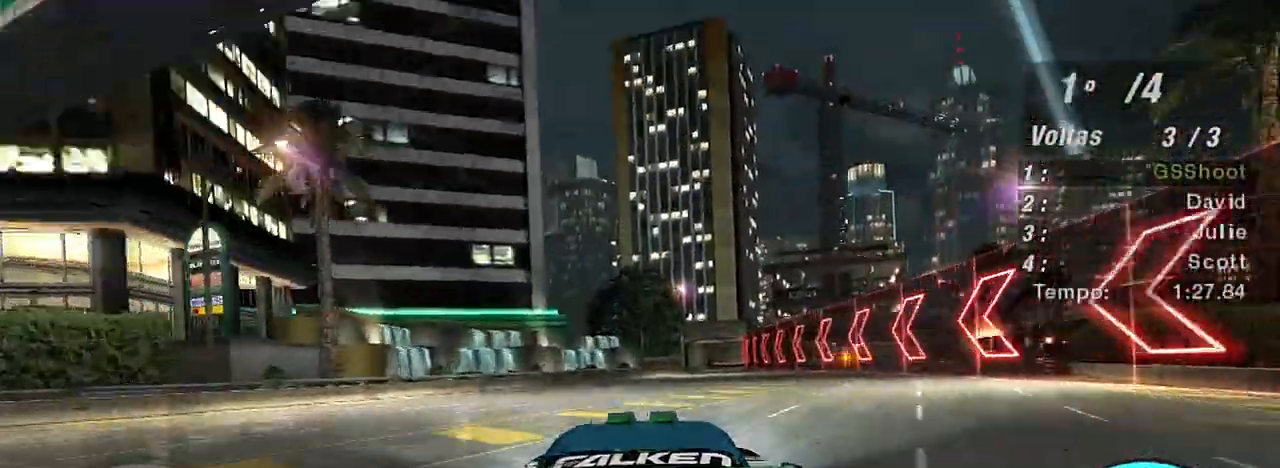
{"buttons": ["R2"], "left_stick": "center", "right_stick": "center", "events": [[300, "left_stick", "center"]]}
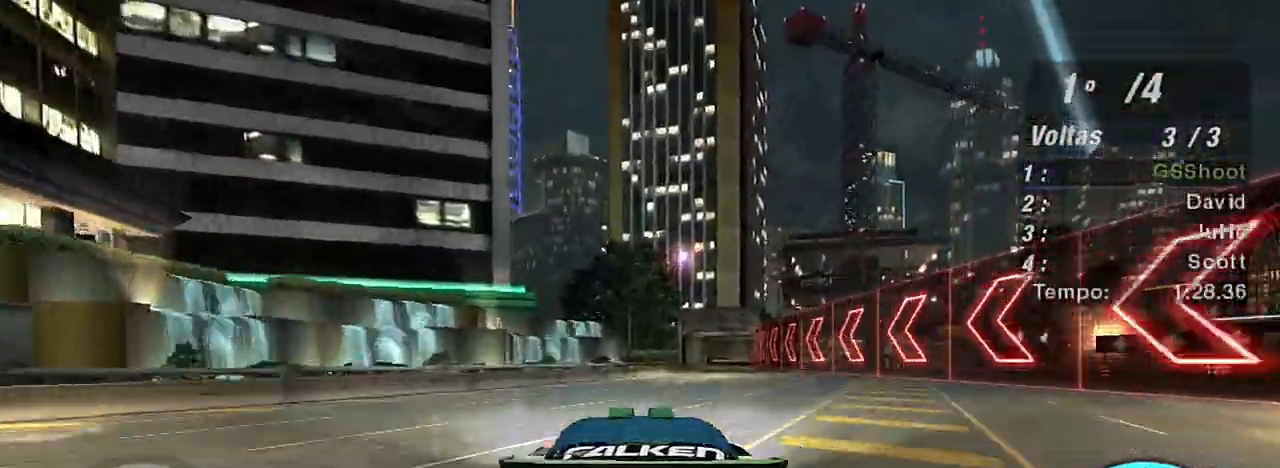
{"buttons": ["R2"], "left_stick": "center", "right_stick": "center", "events": [[34, "left_stick", "up-right"], [367, "left_stick", "center"]]}
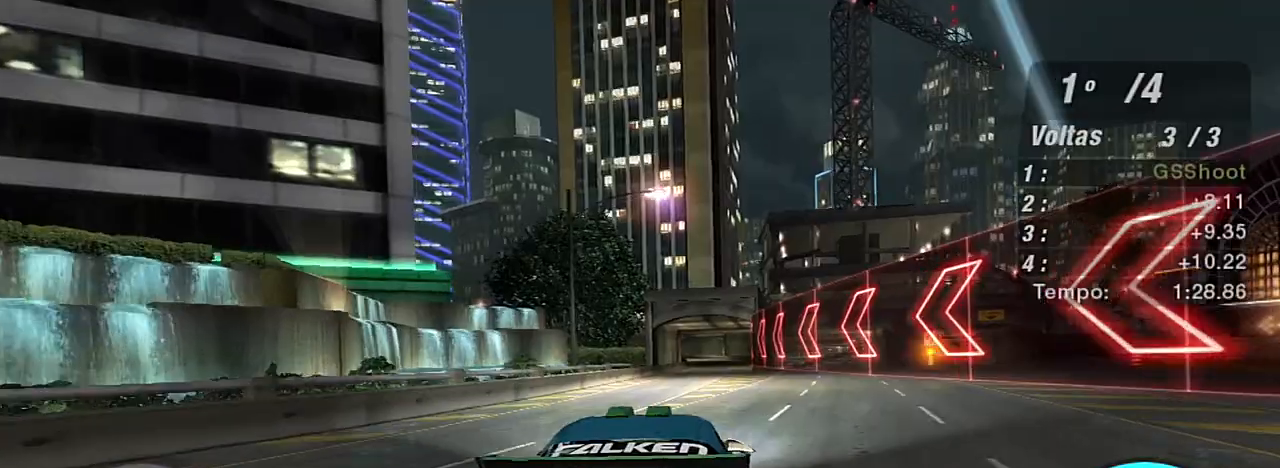
{"buttons": ["R2"], "left_stick": "up-right", "right_stick": "center", "events": [[167, "left_stick", "up-right"], [300, "R1", "down"], [400, "R1", "up"]]}
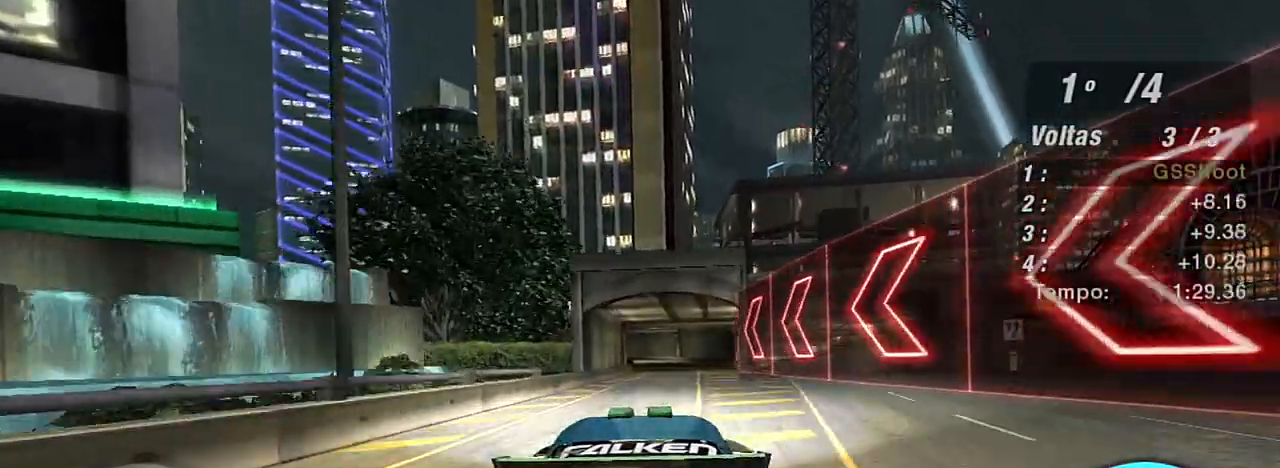
{"buttons": ["R2"], "left_stick": "up-right", "right_stick": "center", "events": [[200, "left_stick", "center"], [301, "left_stick", "up-right"]]}
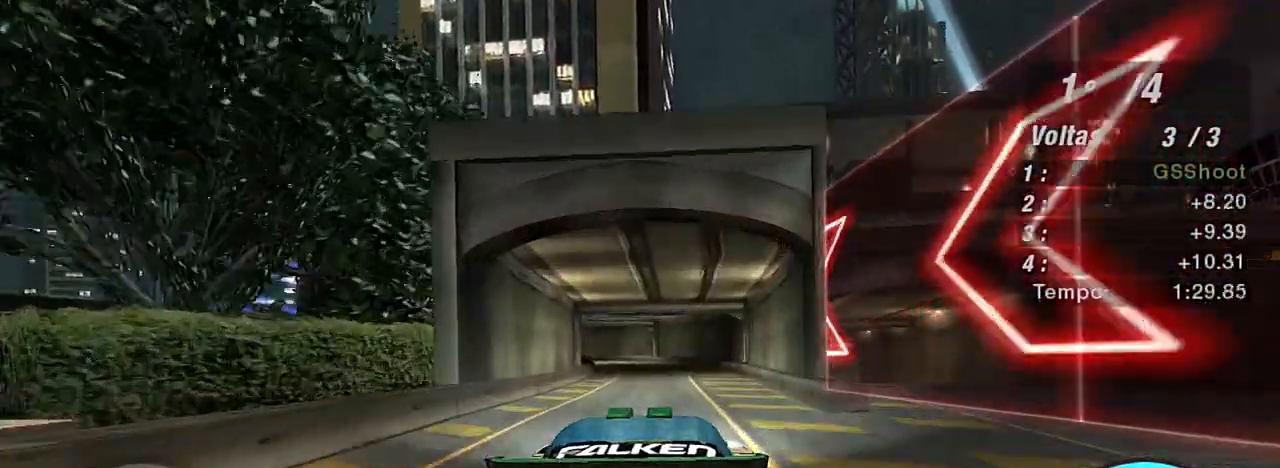
{"buttons": ["R2"], "left_stick": "left", "right_stick": "center", "events": [[33, "left_stick", "center"], [400, "left_stick", "left"]]}
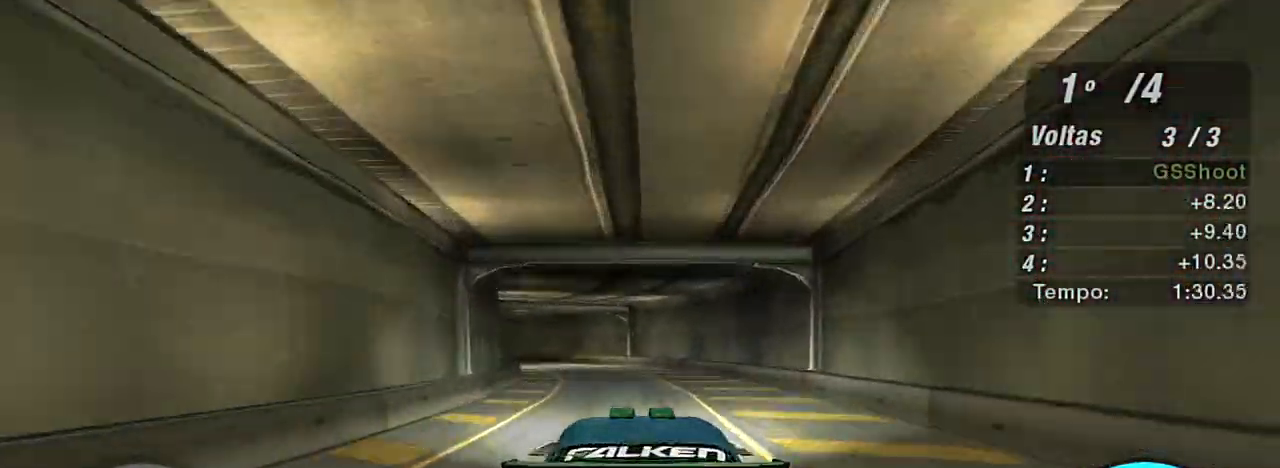
{"buttons": [], "left_stick": "right", "right_stick": "center", "events": [[34, "L2", "down"], [100, "R2", "up"], [234, "left_stick", "center"], [501, "L2", "up"], [501, "left_stick", "right"]]}
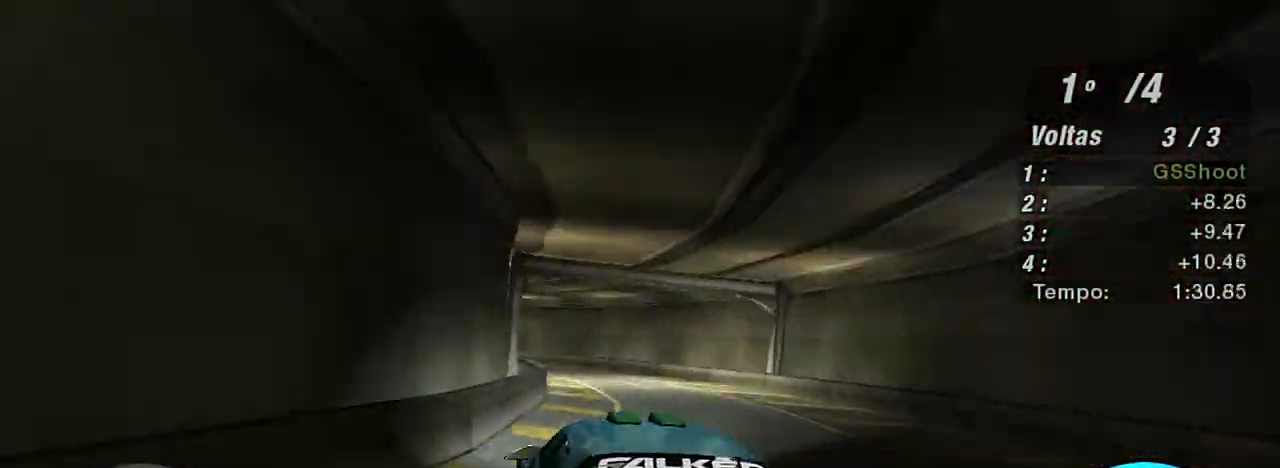
{"buttons": ["L2"], "left_stick": "down-left", "right_stick": "center", "events": [[200, "left_stick", "center"], [300, "left_stick", "down-left"], [433, "L2", "down"]]}
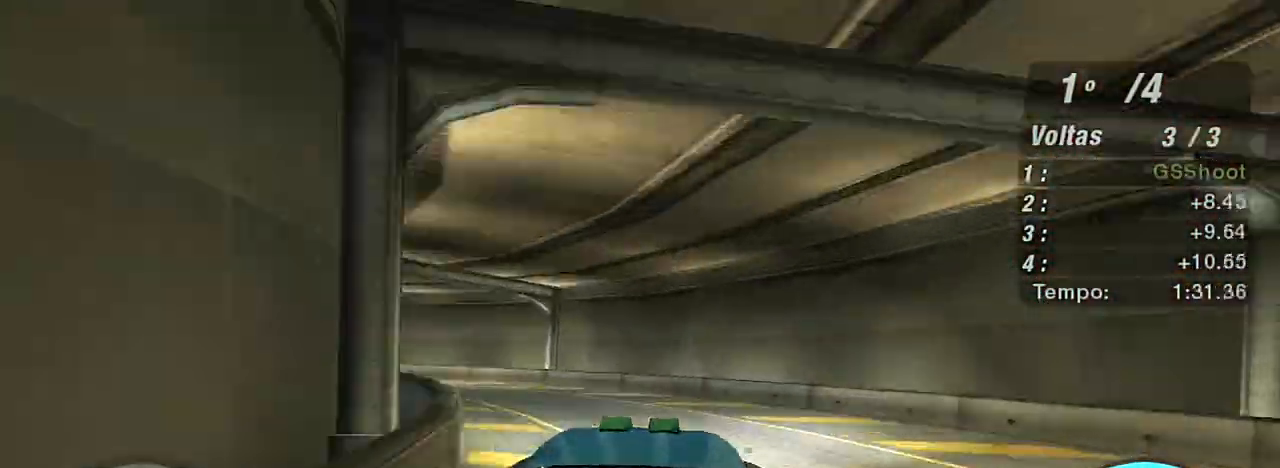
{"buttons": [], "left_stick": "down-left", "right_stick": "center", "events": [[100, "L2", "up"], [334, "L1", "down"], [467, "L1", "up"]]}
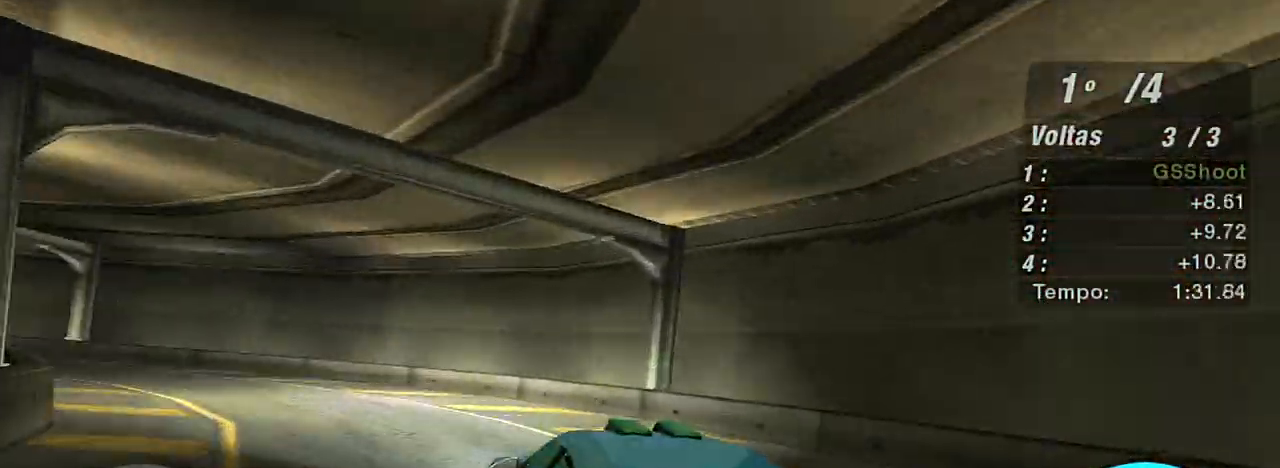
{"buttons": ["R2"], "left_stick": "down-left", "right_stick": "center", "events": [[133, "R2", "down"], [233, "R2", "up"], [333, "R2", "down"]]}
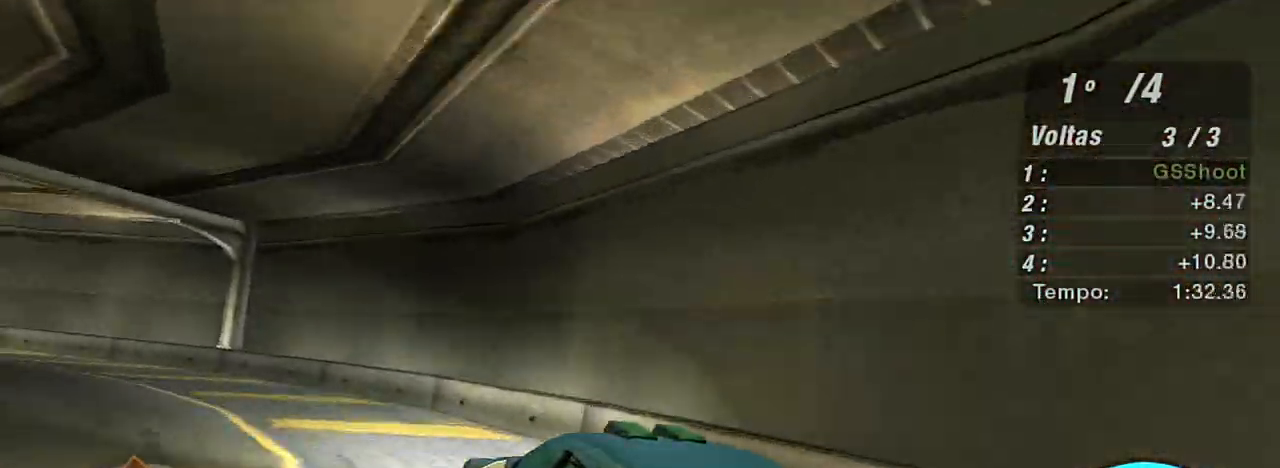
{"buttons": ["L1", "R2"], "left_stick": "left", "right_stick": "center", "events": [[234, "left_stick", "left"], [467, "L1", "down"]]}
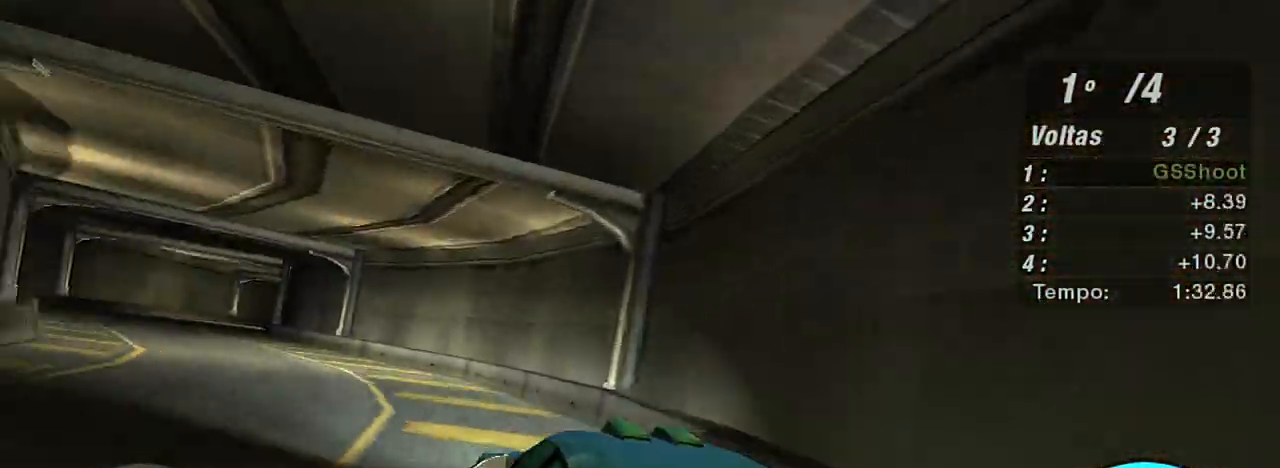
{"buttons": ["R2"], "left_stick": "right", "right_stick": "center", "events": [[33, "L1", "up"], [33, "left_stick", "up"], [100, "left_stick", "center"], [233, "left_stick", "left"], [500, "left_stick", "right"]]}
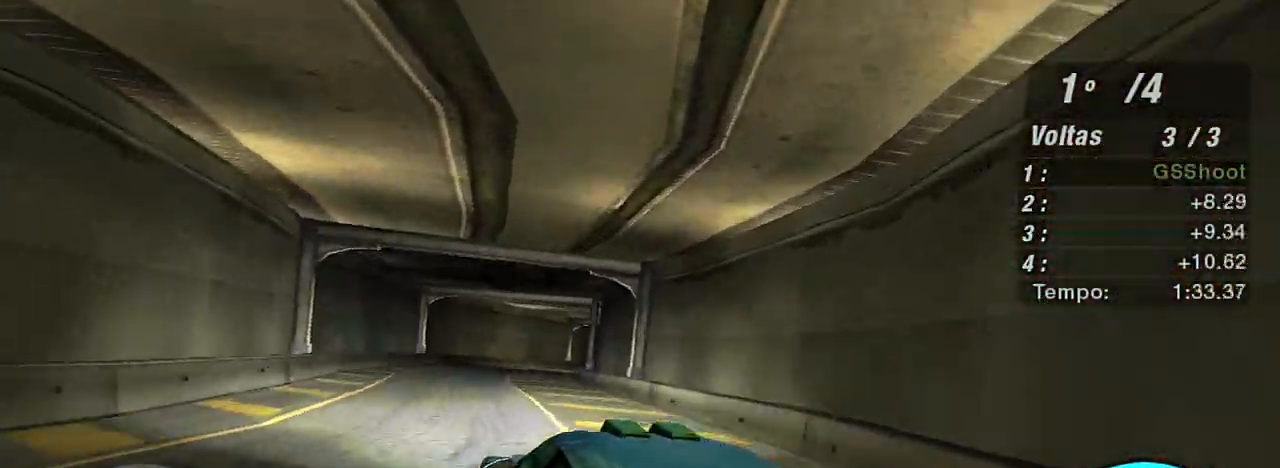
{"buttons": ["R2"], "left_stick": "left", "right_stick": "center", "events": [[134, "left_stick", "up-right"], [434, "left_stick", "left"]]}
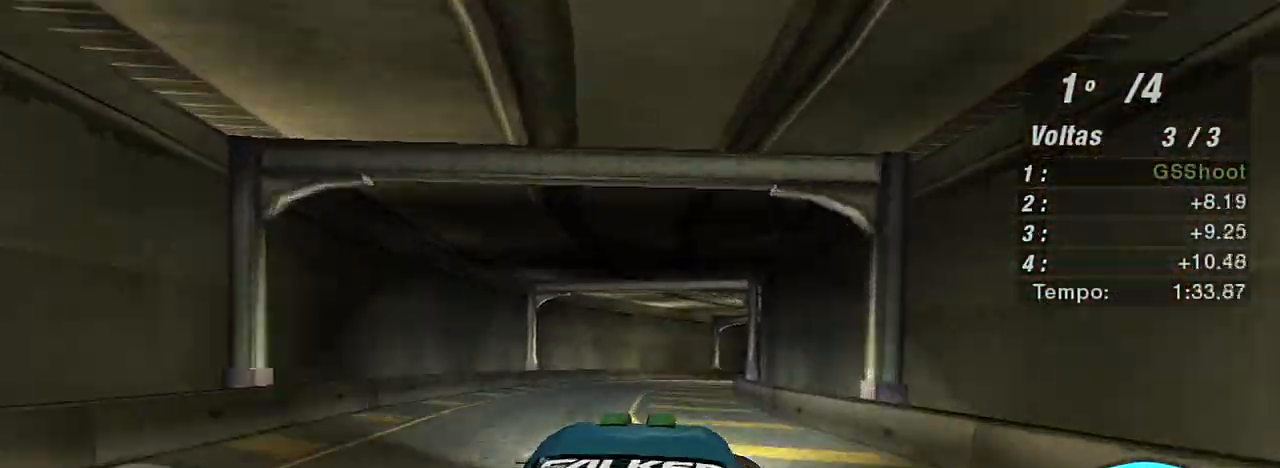
{"buttons": ["R2"], "left_stick": "up-right", "right_stick": "center", "events": [[133, "left_stick", "up-right"]]}
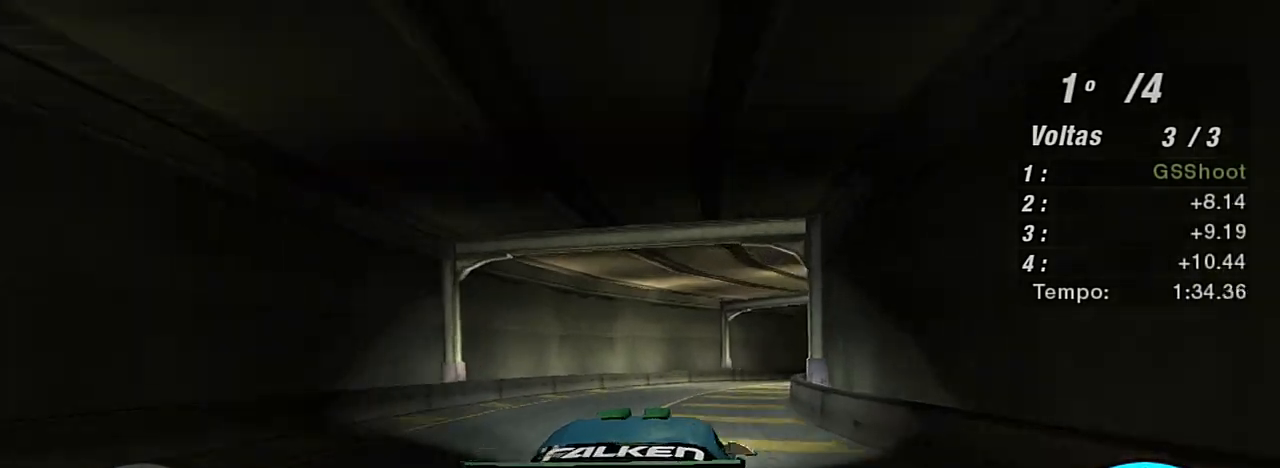
{"buttons": ["R2"], "left_stick": "up-right", "right_stick": "center", "events": [[100, "left_stick", "center"], [167, "left_stick", "left"], [267, "left_stick", "center"], [334, "R1", "down"], [334, "left_stick", "up-right"], [401, "R1", "up"]]}
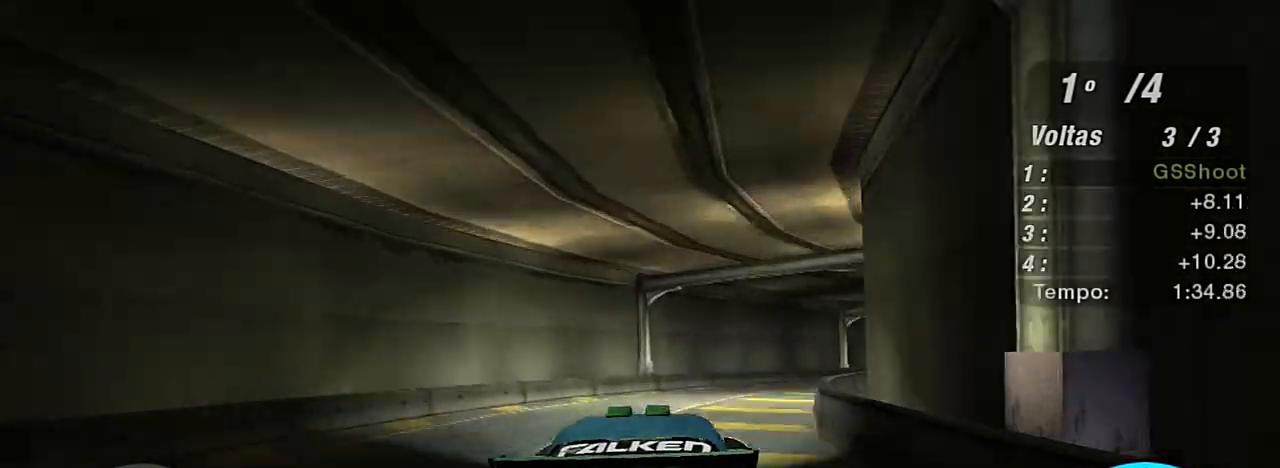
{"buttons": ["R2"], "left_stick": "up-right", "right_stick": "center", "events": []}
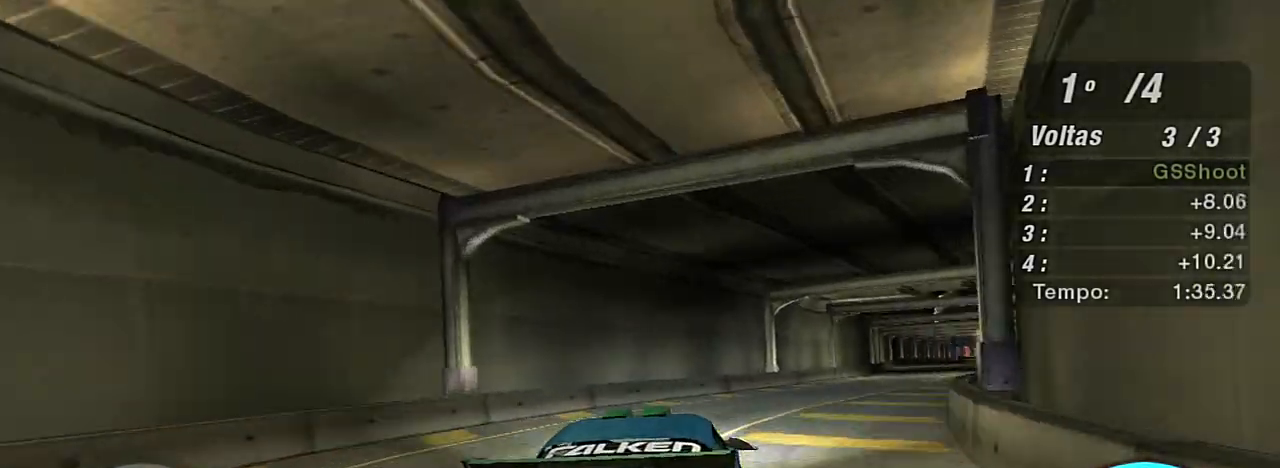
{"buttons": ["R2"], "left_stick": "up-right", "right_stick": "center", "events": []}
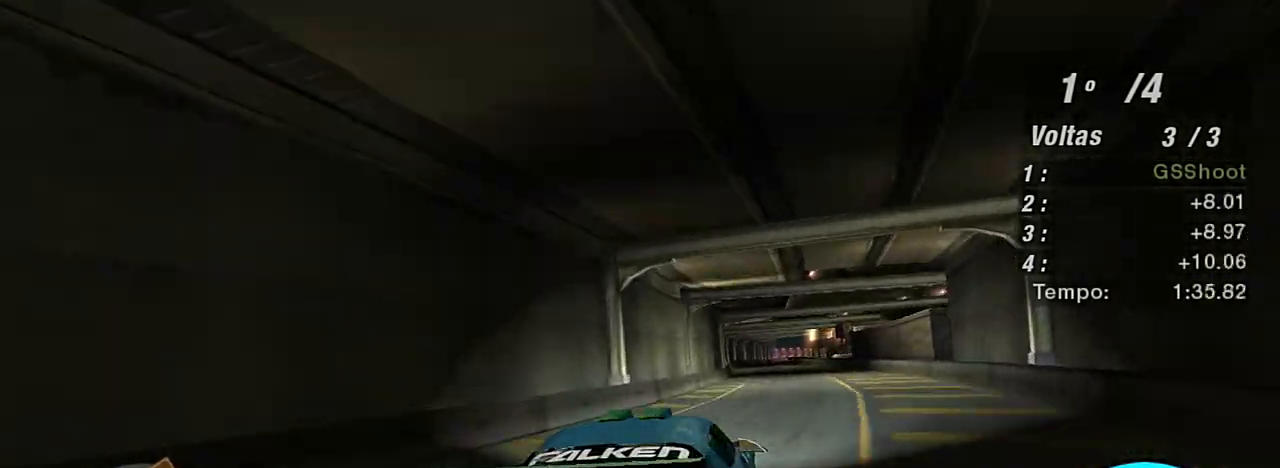
{"buttons": ["R2"], "left_stick": "center", "right_stick": "center", "events": [[67, "left_stick", "up-left"], [201, "left_stick", "center"]]}